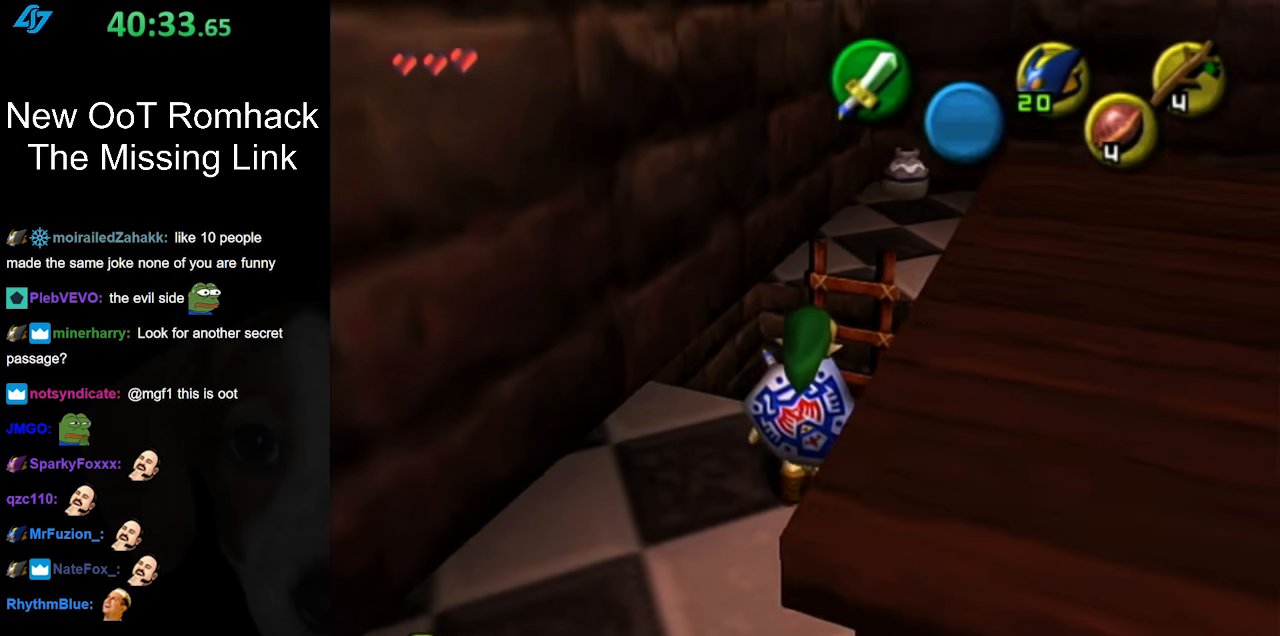
Gameplay with a controller (Nintendo layout); each line is a JSON object with the inputs held at the frame after it. "events" lists button and stick changes between this image and that frame as [ms after this image, input, new state], when the widget could be followed in between. Not read: L3 R3.
{"buttons": [], "left_stick": "up", "right_stick": "center", "events": [[200, "left_stick", "up-right"], [267, "left_stick", "up"]]}
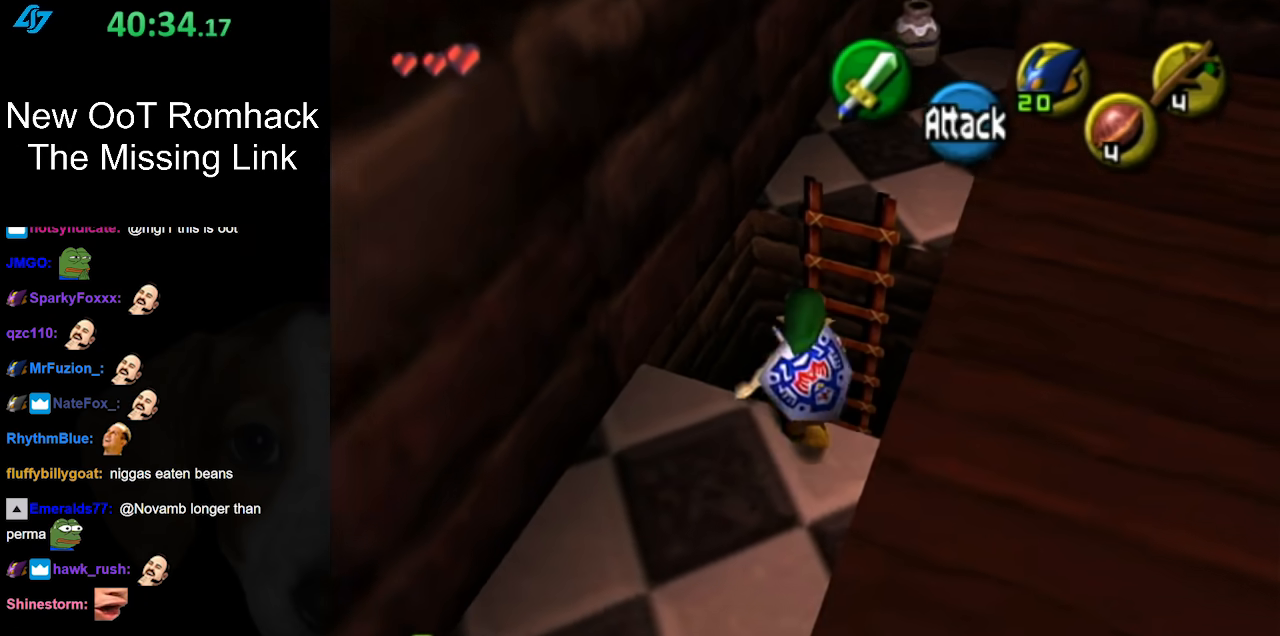
{"buttons": [], "left_stick": "center", "right_stick": "center", "events": [[217, "left_stick", "center"], [350, "left_stick", "down"], [433, "left_stick", "center"]]}
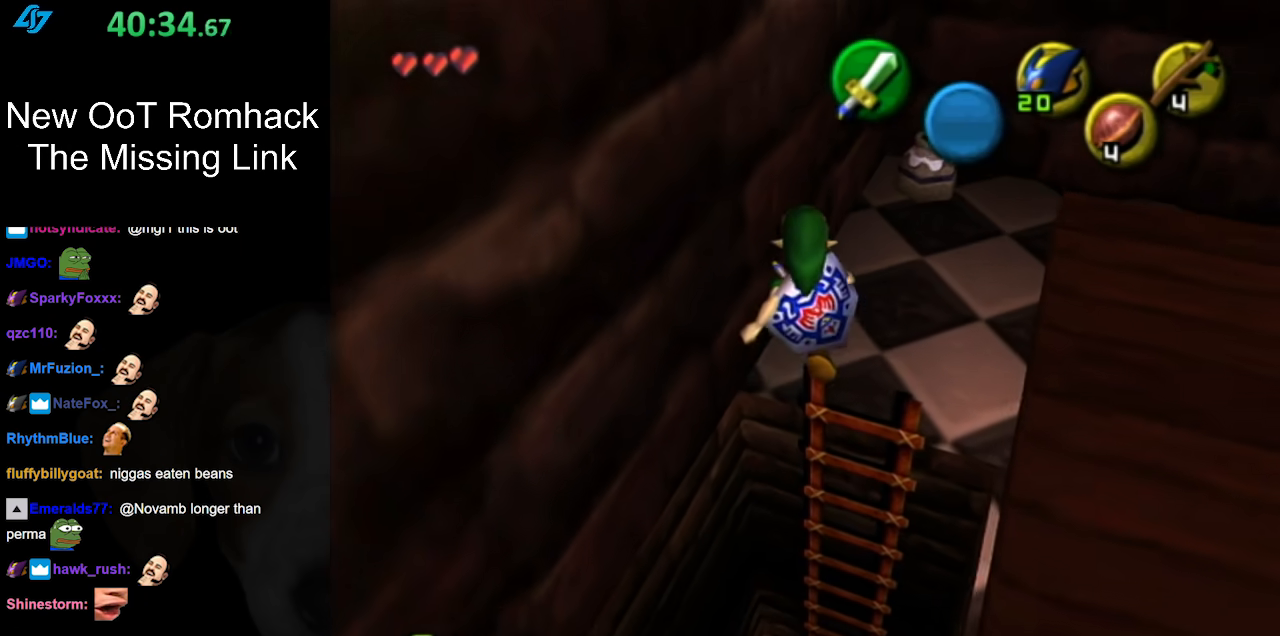
{"buttons": [], "left_stick": "center", "right_stick": "center", "events": []}
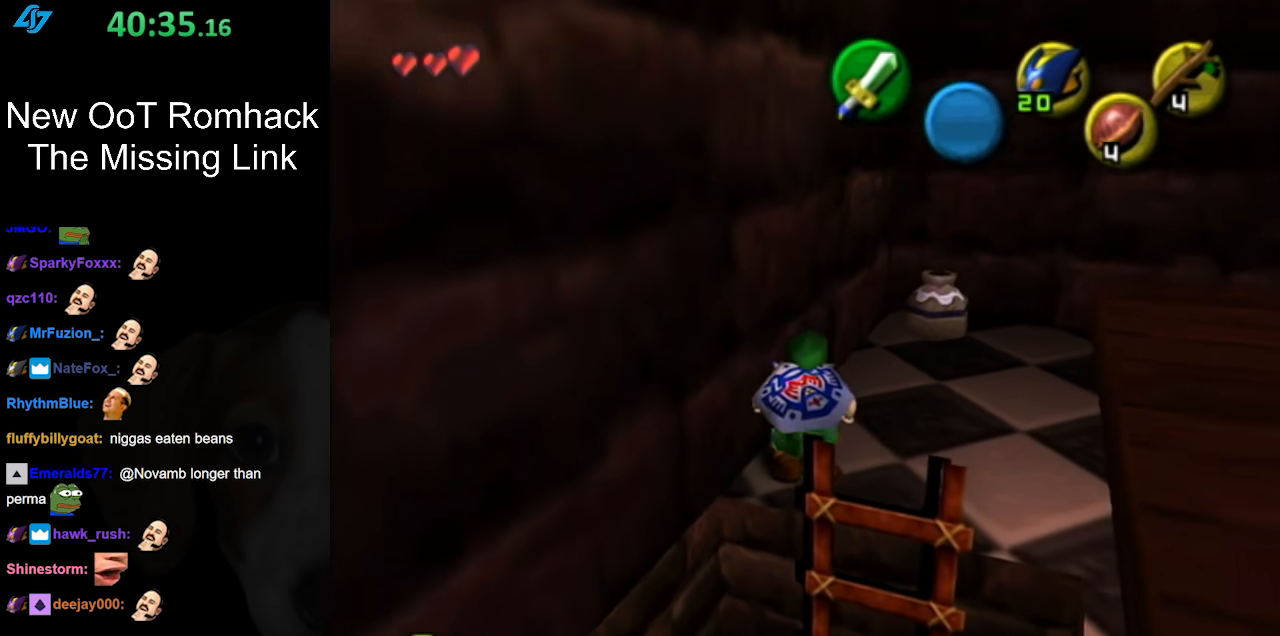
{"buttons": ["L1"], "left_stick": "center", "right_stick": "center", "events": [[250, "L1", "down"]]}
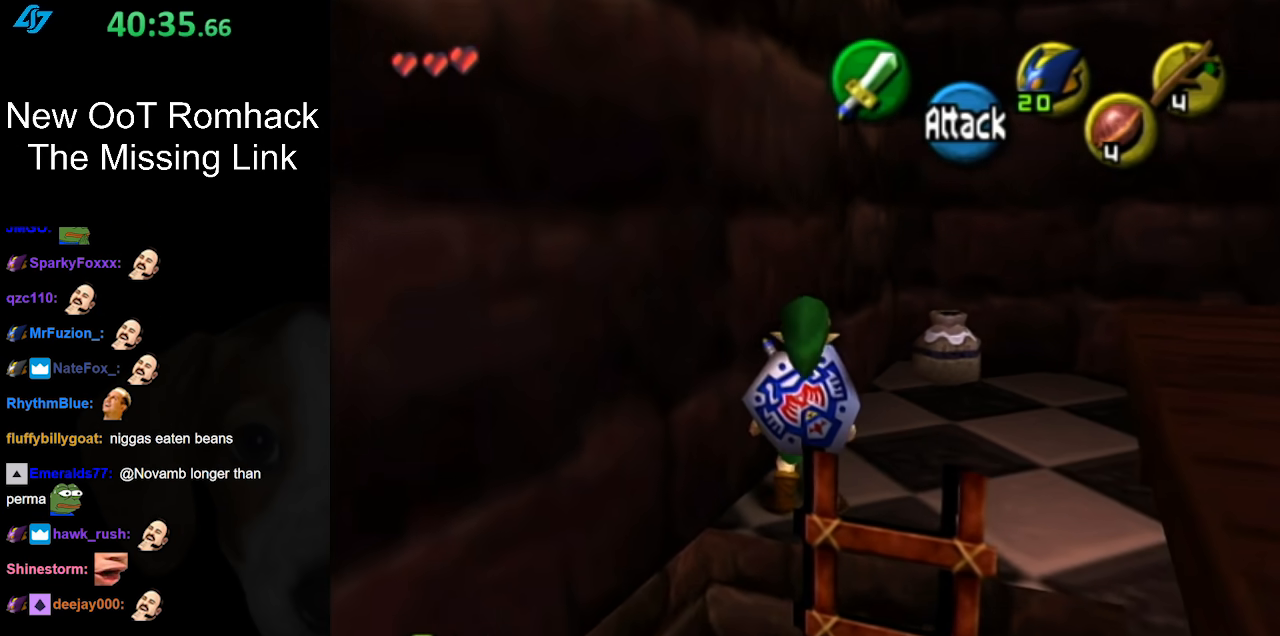
{"buttons": ["L1"], "left_stick": "center", "right_stick": "center", "events": [[217, "left_stick", "down"], [433, "left_stick", "center"]]}
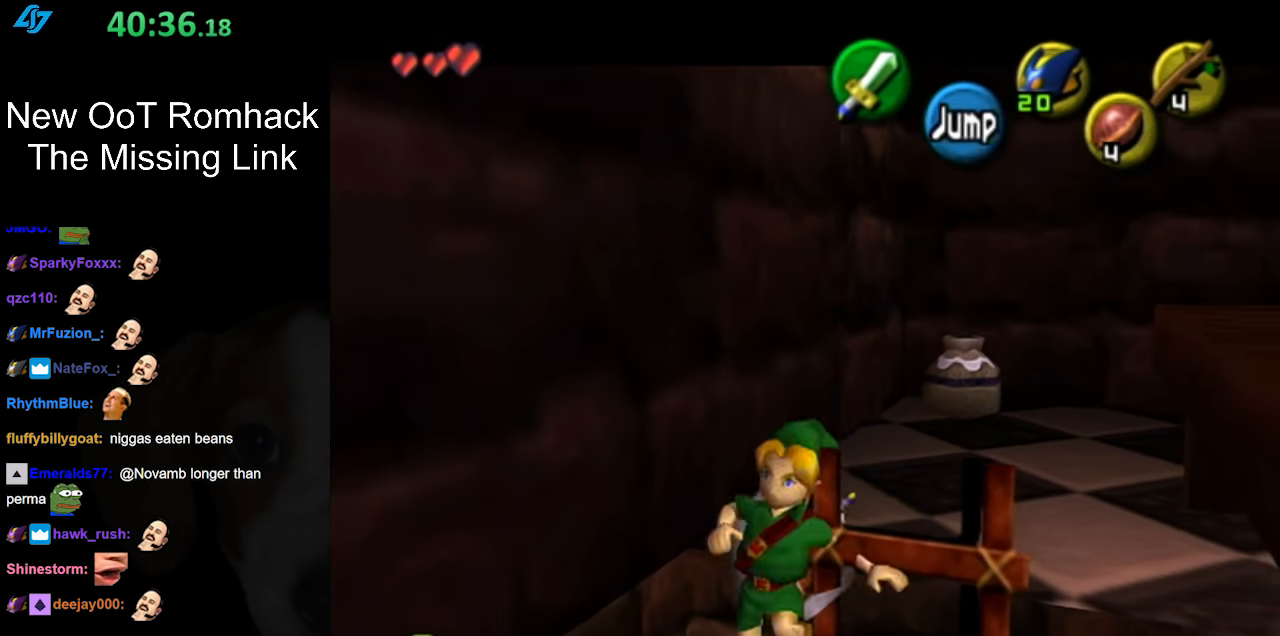
{"buttons": [], "left_stick": "up", "right_stick": "center", "events": [[400, "L1", "up"], [400, "left_stick", "up"]]}
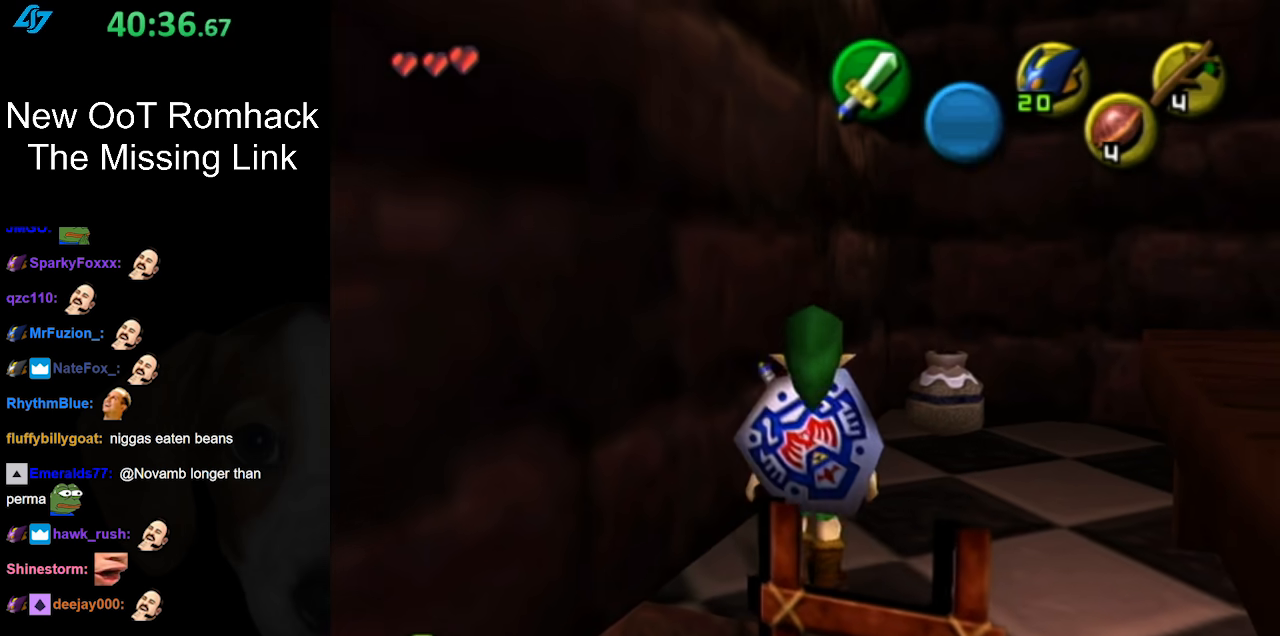
{"buttons": ["L1"], "left_stick": "center", "right_stick": "center", "events": [[167, "left_stick", "center"], [383, "L1", "down"]]}
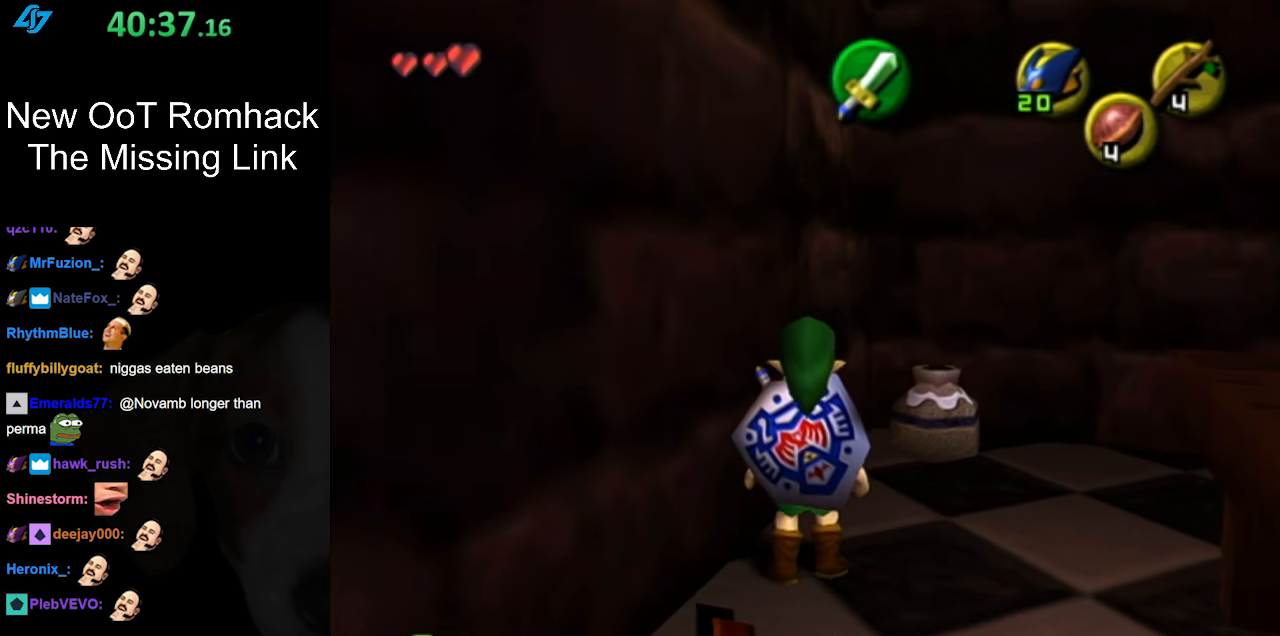
{"buttons": ["L1"], "left_stick": "down", "right_stick": "center", "events": [[67, "left_stick", "down-left"], [283, "left_stick", "down"]]}
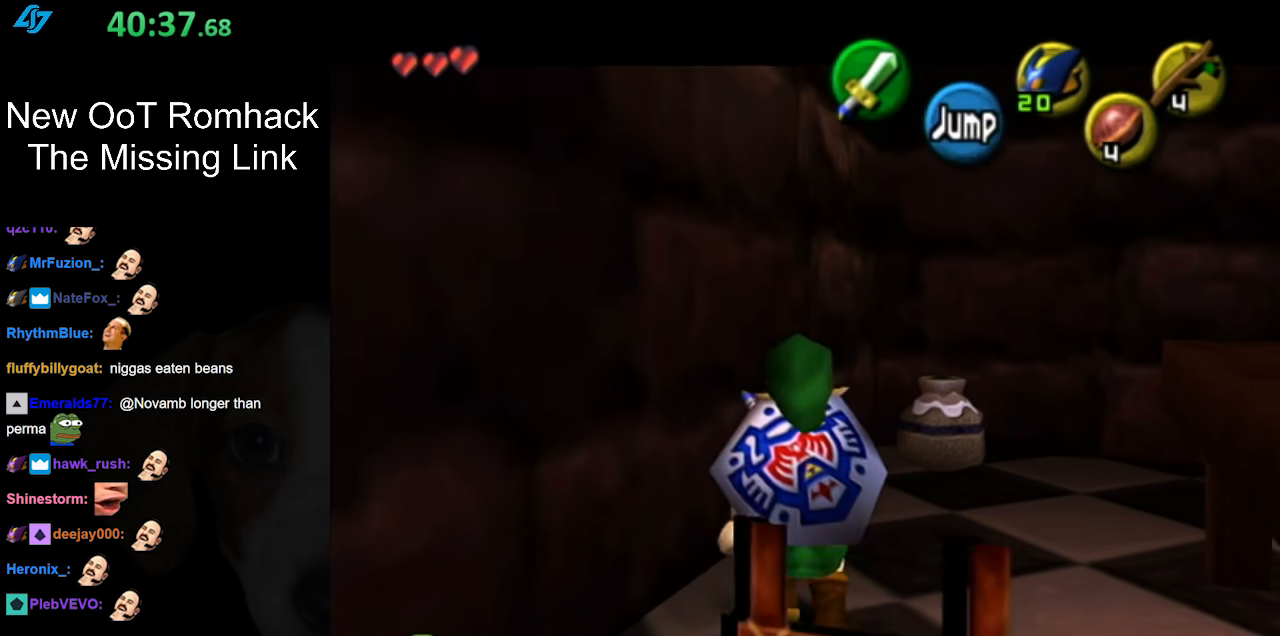
{"buttons": ["L1"], "left_stick": "center", "right_stick": "center", "events": [[150, "left_stick", "center"]]}
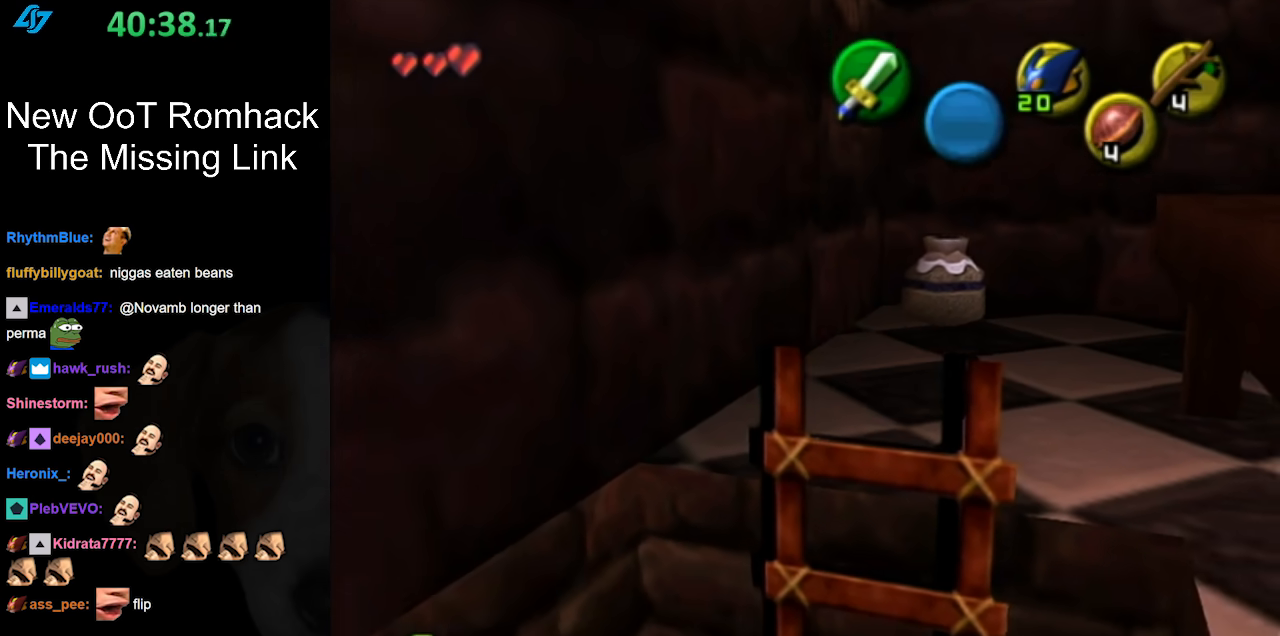
{"buttons": [], "left_stick": "center", "right_stick": "center", "events": [[67, "L1", "up"]]}
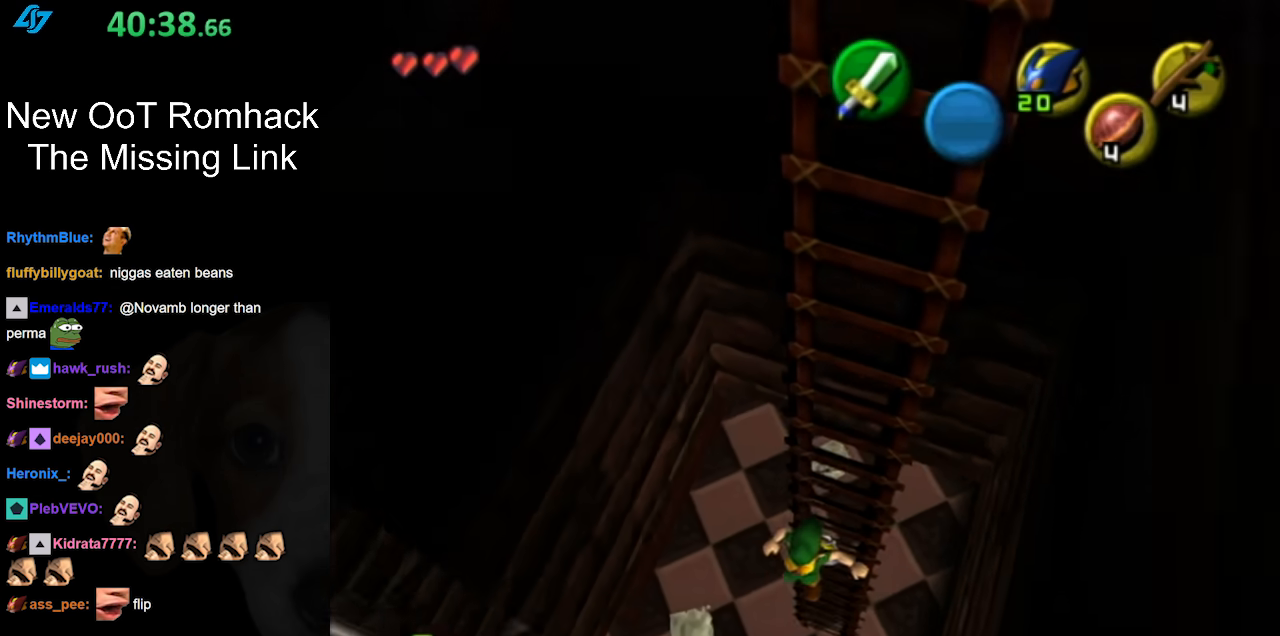
{"buttons": [], "left_stick": "down", "right_stick": "center", "events": [[67, "left_stick", "up"], [283, "left_stick", "center"], [417, "left_stick", "down"]]}
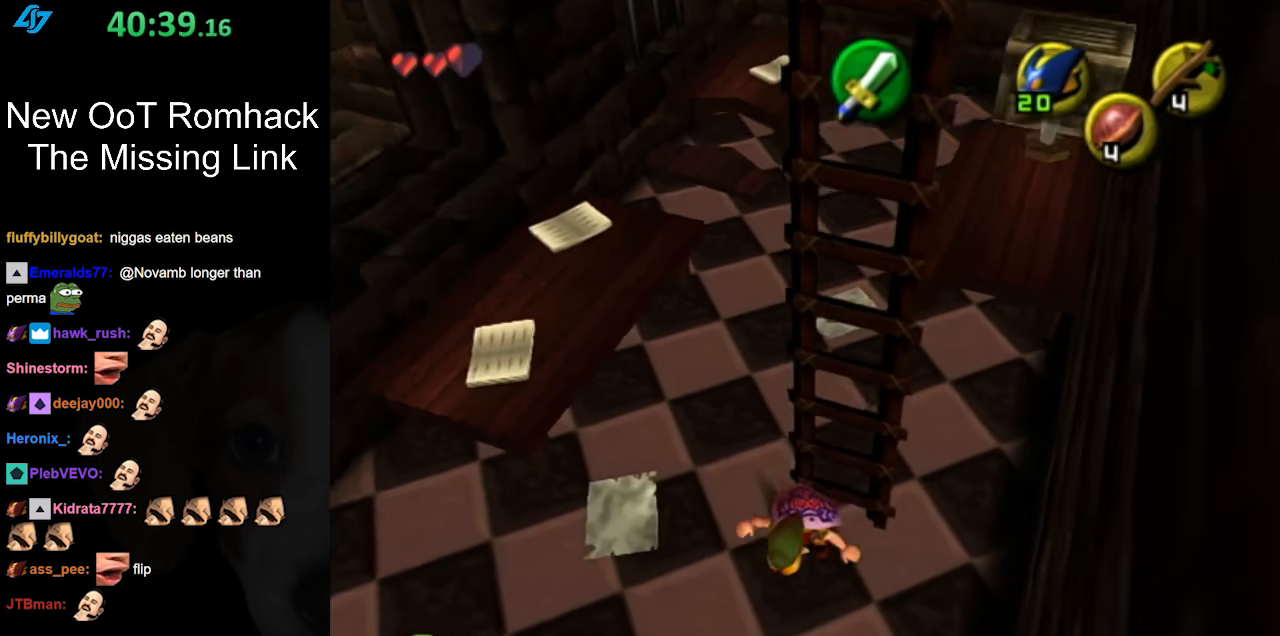
{"buttons": [], "left_stick": "down-left", "right_stick": "center", "events": [[417, "left_stick", "down-left"]]}
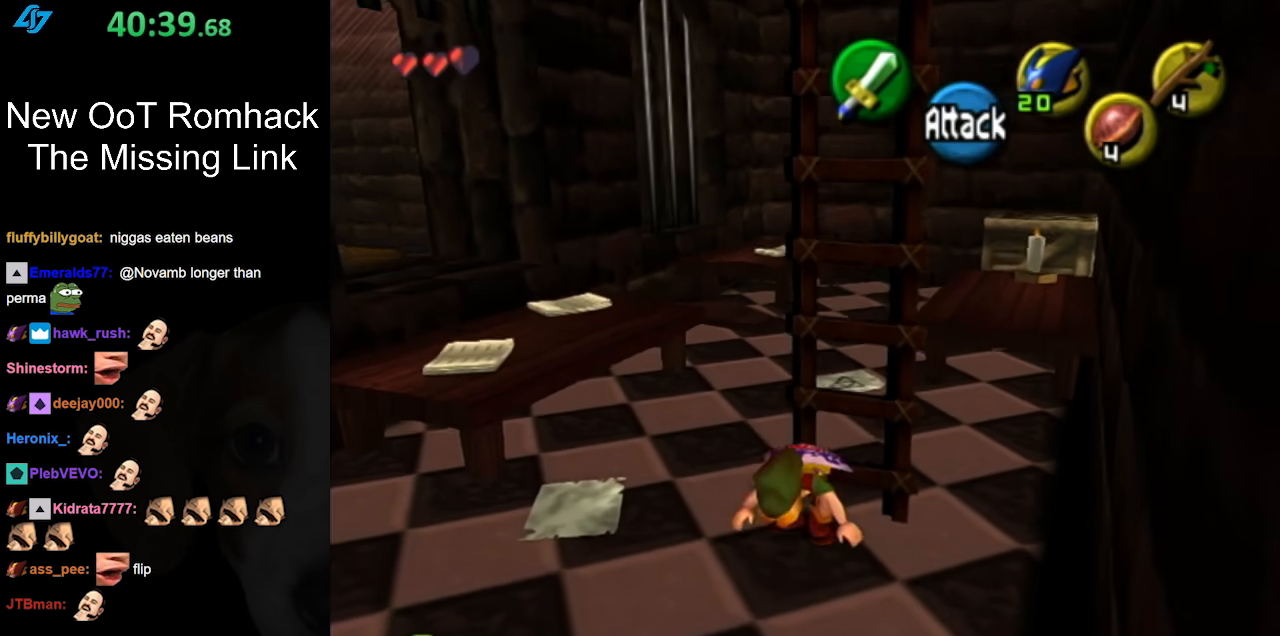
{"buttons": [], "left_stick": "down-left", "right_stick": "center", "events": []}
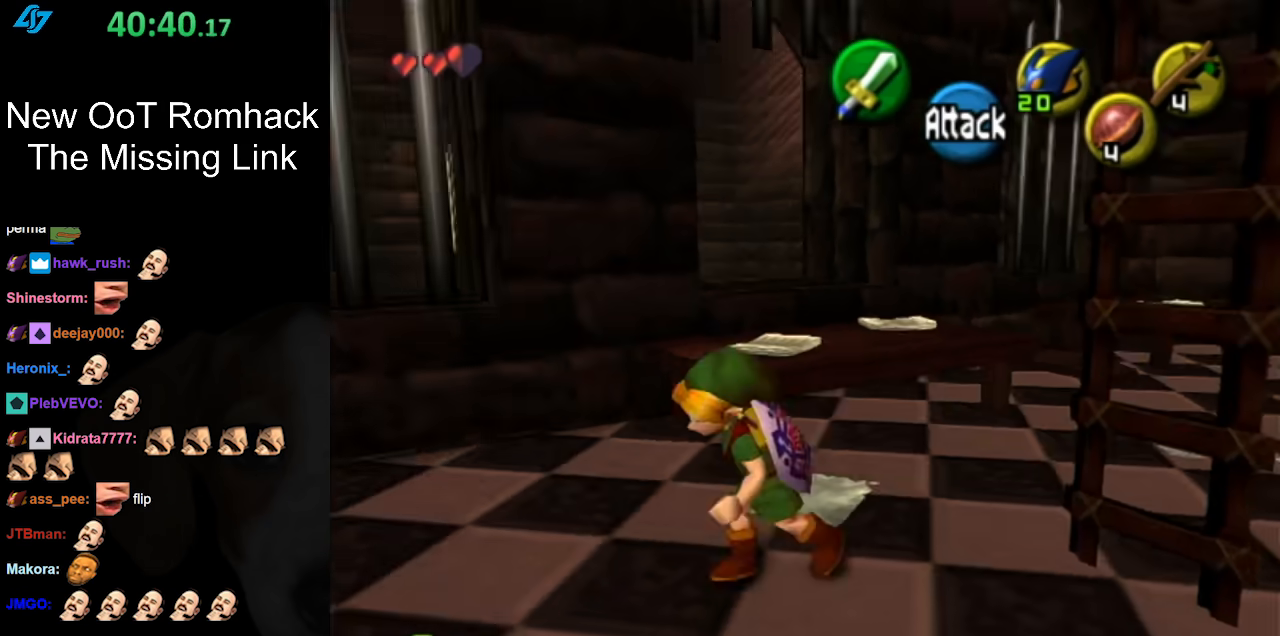
{"buttons": [], "left_stick": "center", "right_stick": "center", "events": [[33, "L1", "down"], [67, "left_stick", "center"], [267, "L1", "up"]]}
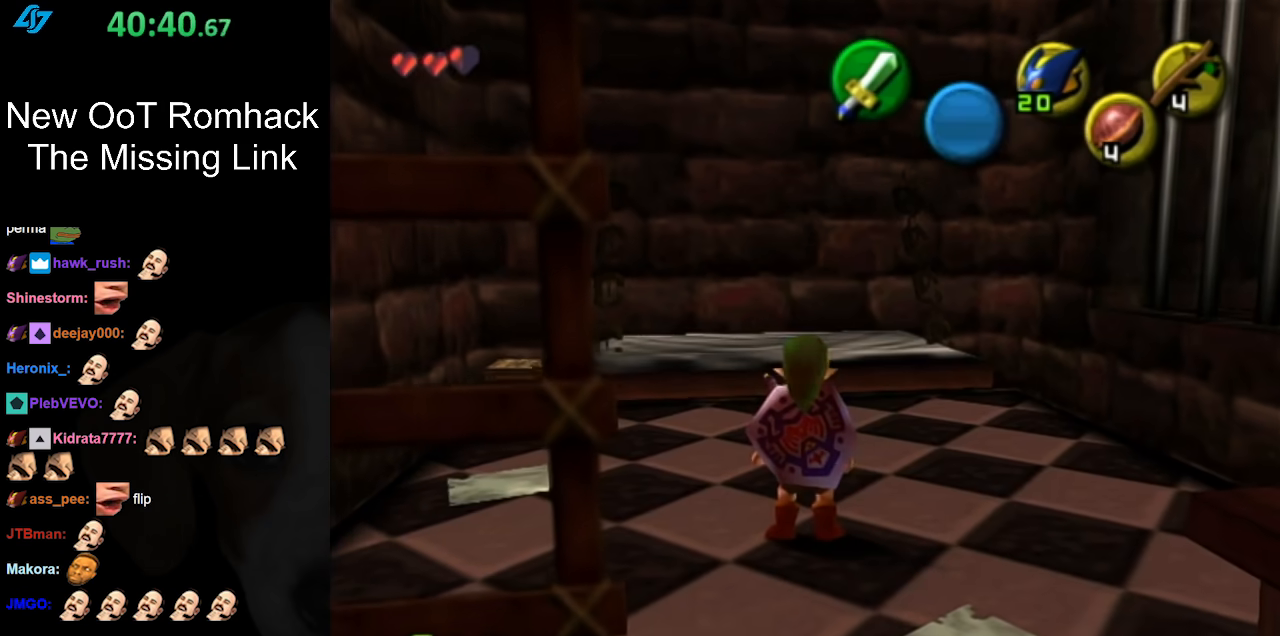
{"buttons": ["L1"], "left_stick": "center", "right_stick": "center", "events": [[183, "left_stick", "down-right"], [383, "L1", "down"], [417, "left_stick", "center"]]}
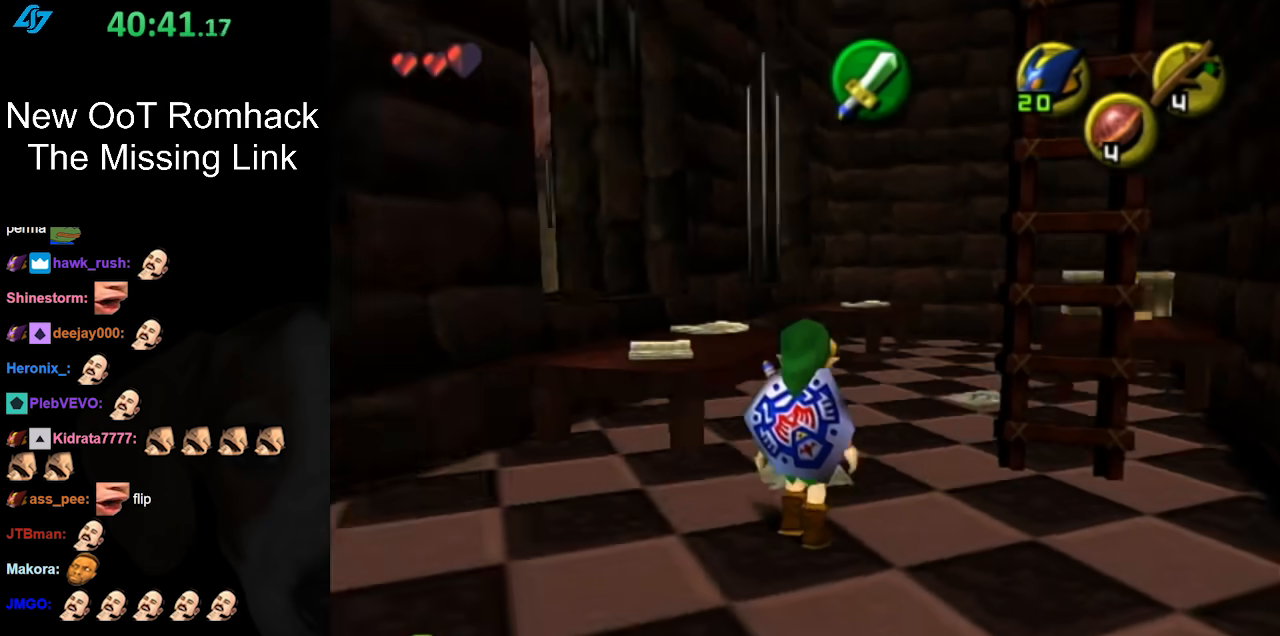
{"buttons": [], "left_stick": "up", "right_stick": "center", "events": [[100, "L1", "up"], [317, "left_stick", "up"]]}
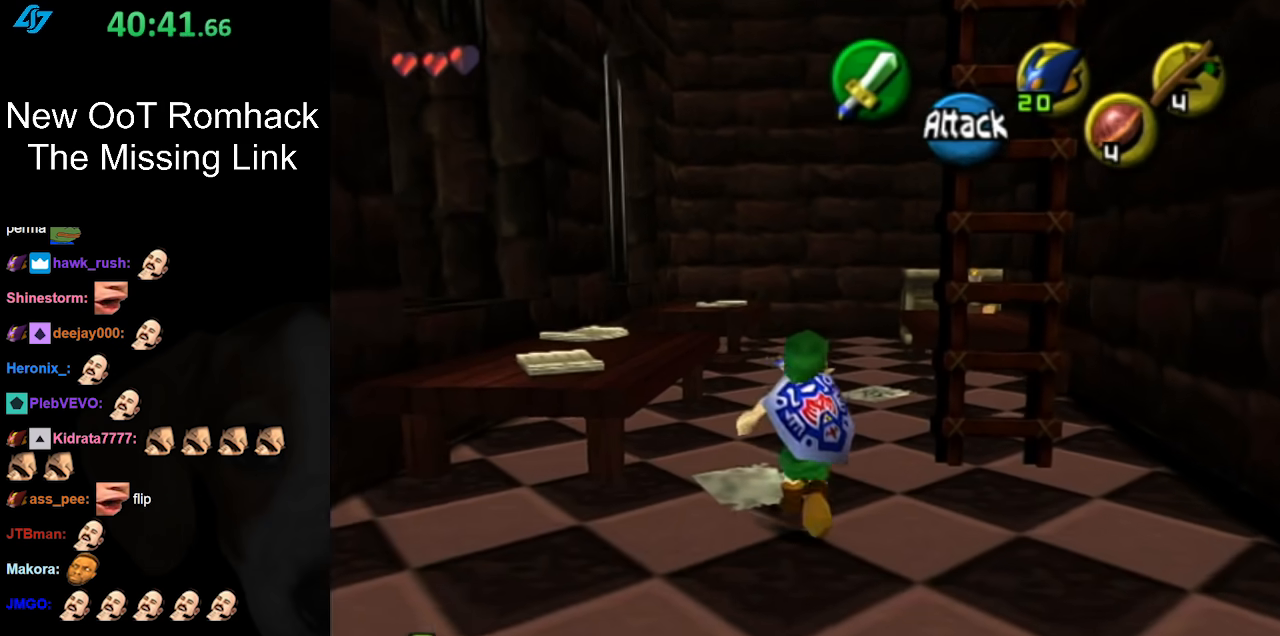
{"buttons": [], "left_stick": "up", "right_stick": "center", "events": [[183, "A", "down"], [383, "A", "up"]]}
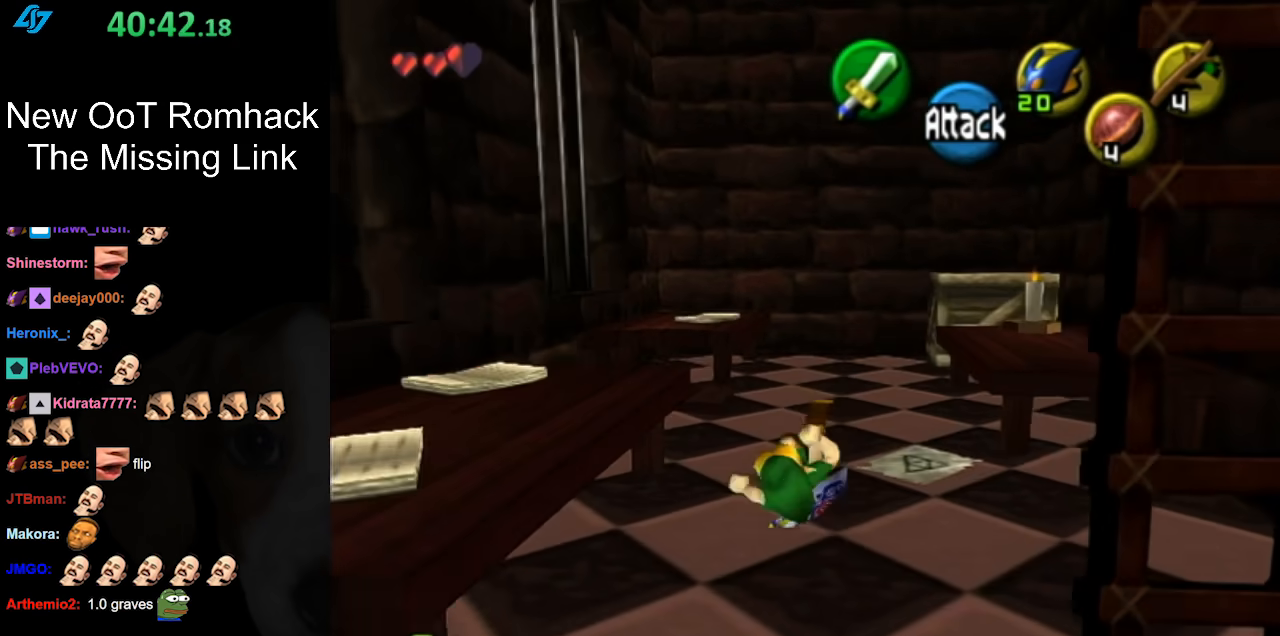
{"buttons": ["L1"], "left_stick": "center", "right_stick": "center", "events": [[317, "left_stick", "down-left"], [450, "L1", "down"], [450, "left_stick", "center"]]}
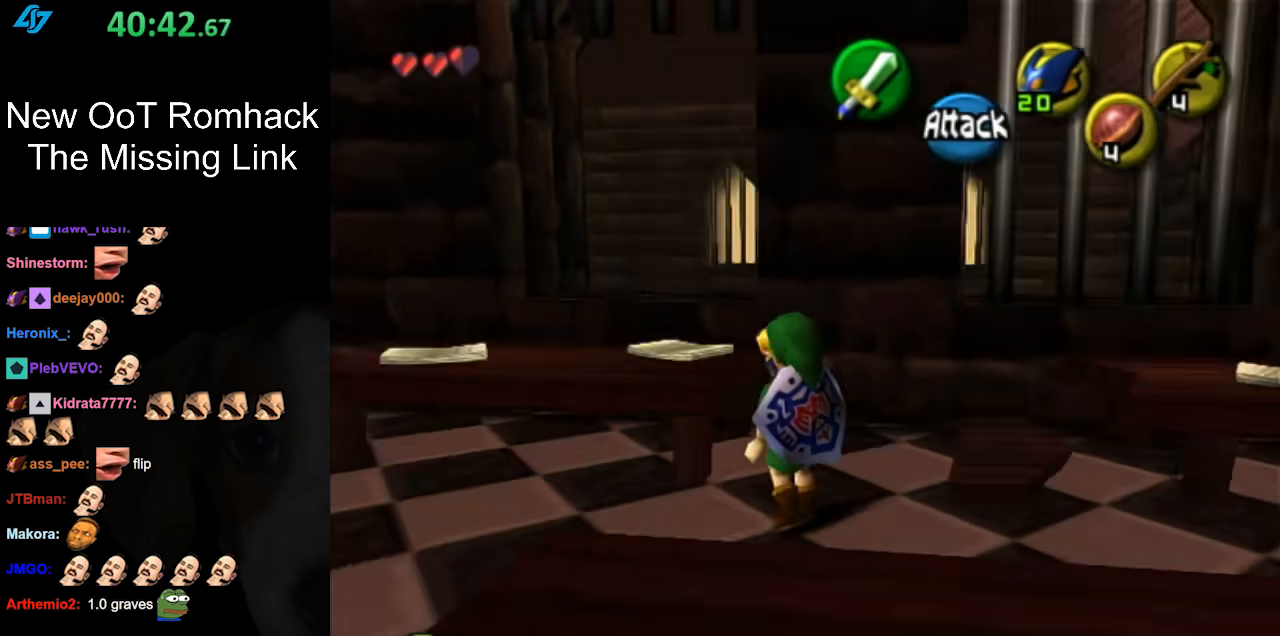
{"buttons": [], "left_stick": "left", "right_stick": "center", "events": [[133, "L1", "up"], [317, "left_stick", "left"]]}
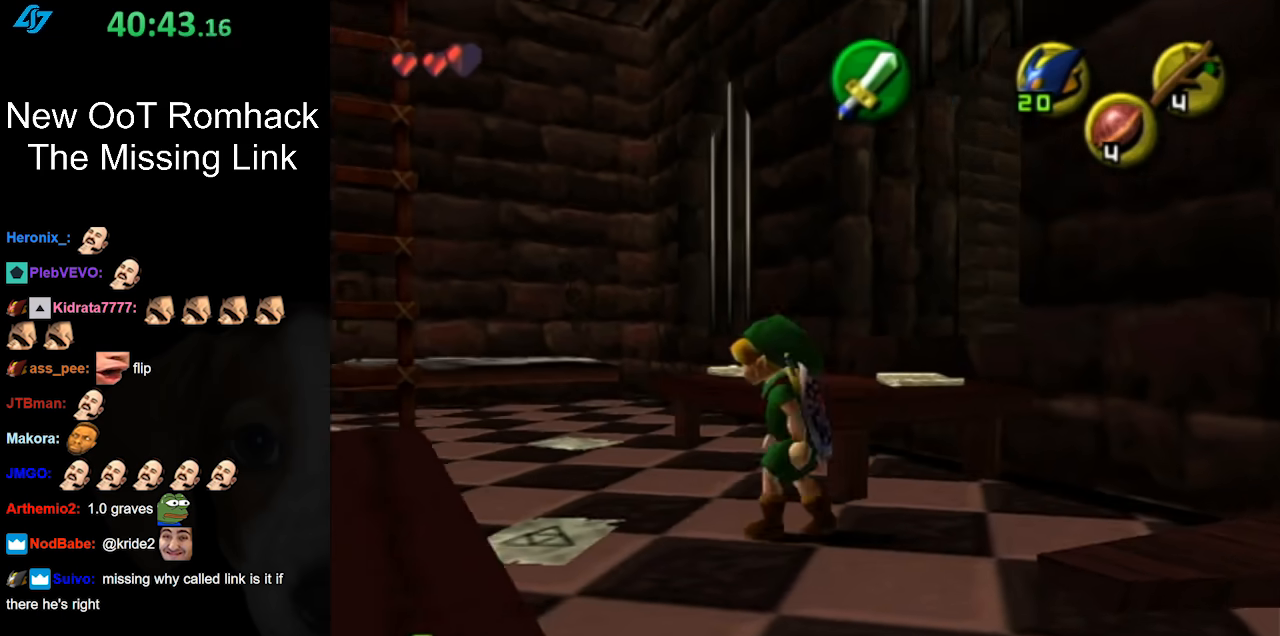
{"buttons": [], "left_stick": "up-right", "right_stick": "center", "events": [[100, "left_stick", "up"], [250, "left_stick", "up-right"]]}
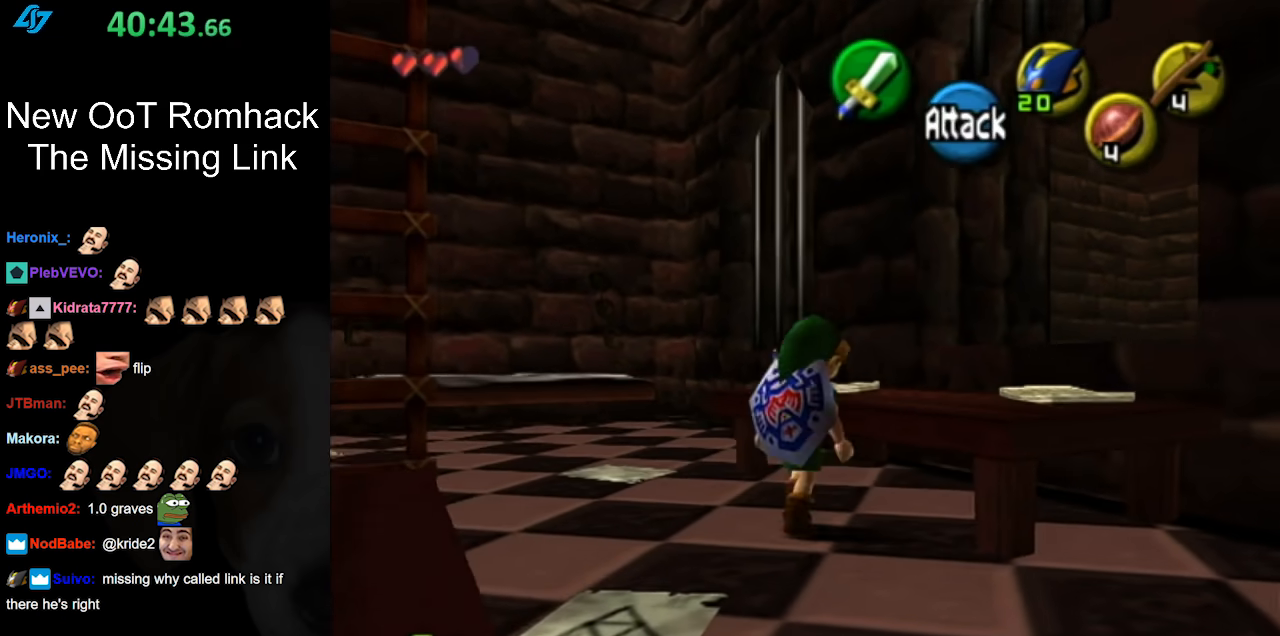
{"buttons": [], "left_stick": "up-right", "right_stick": "center", "events": []}
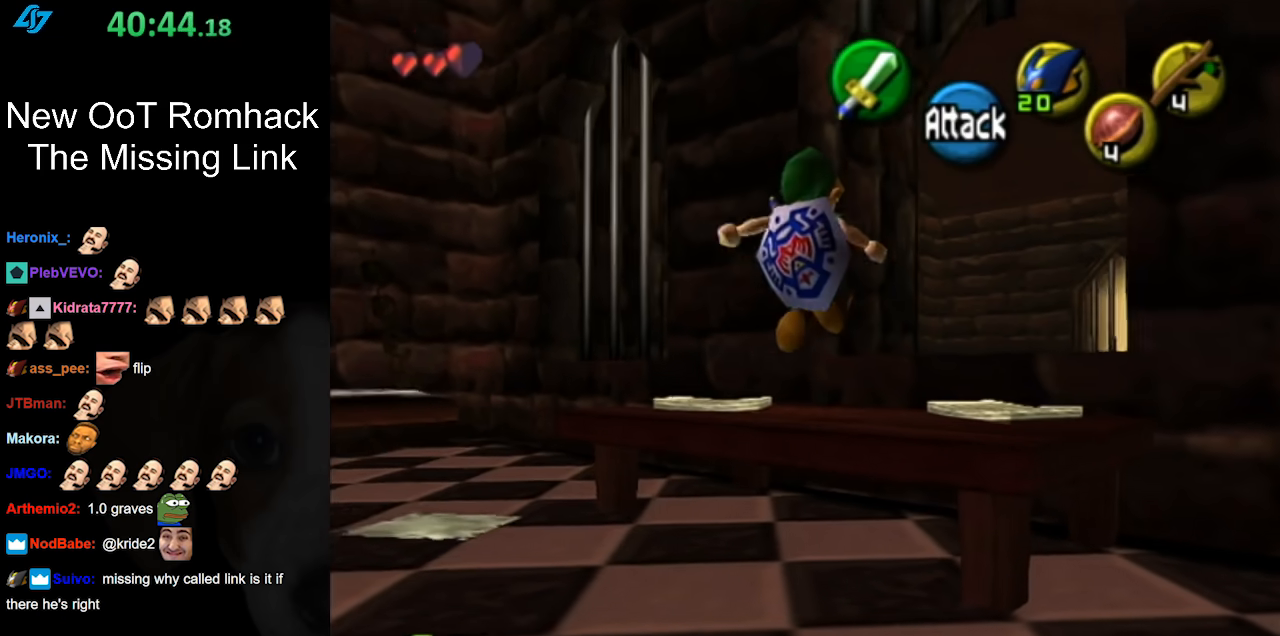
{"buttons": [], "left_stick": "up-right", "right_stick": "center", "events": []}
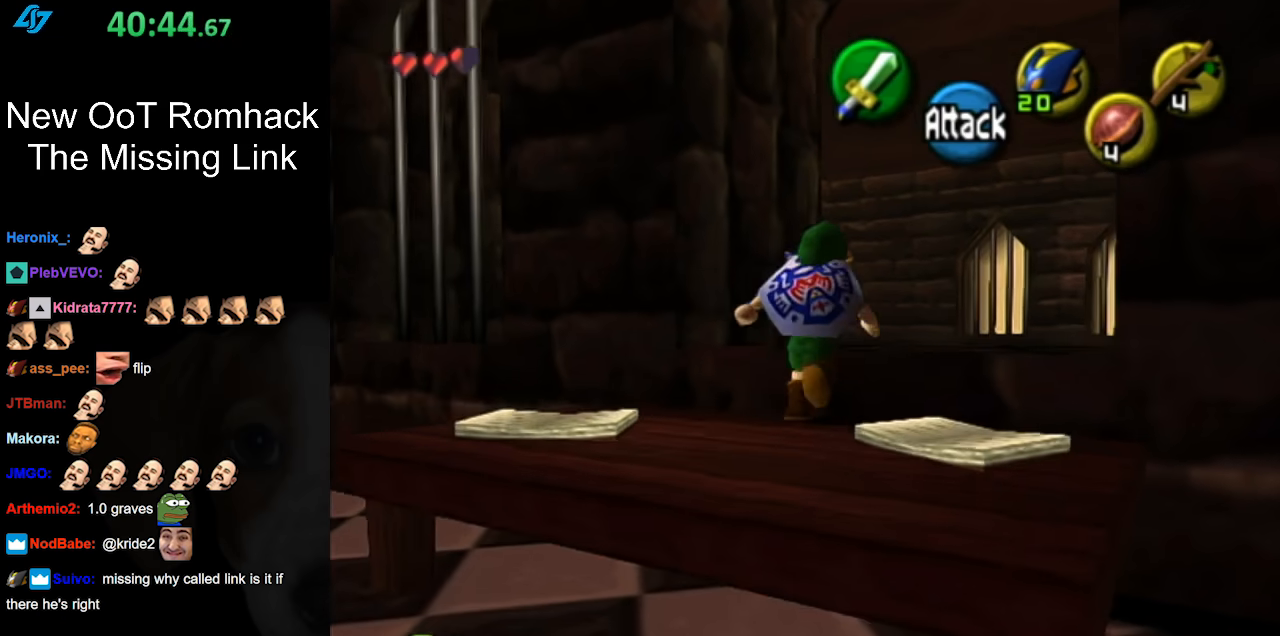
{"buttons": [], "left_stick": "up-right", "right_stick": "center", "events": [[183, "A", "down"], [383, "A", "up"]]}
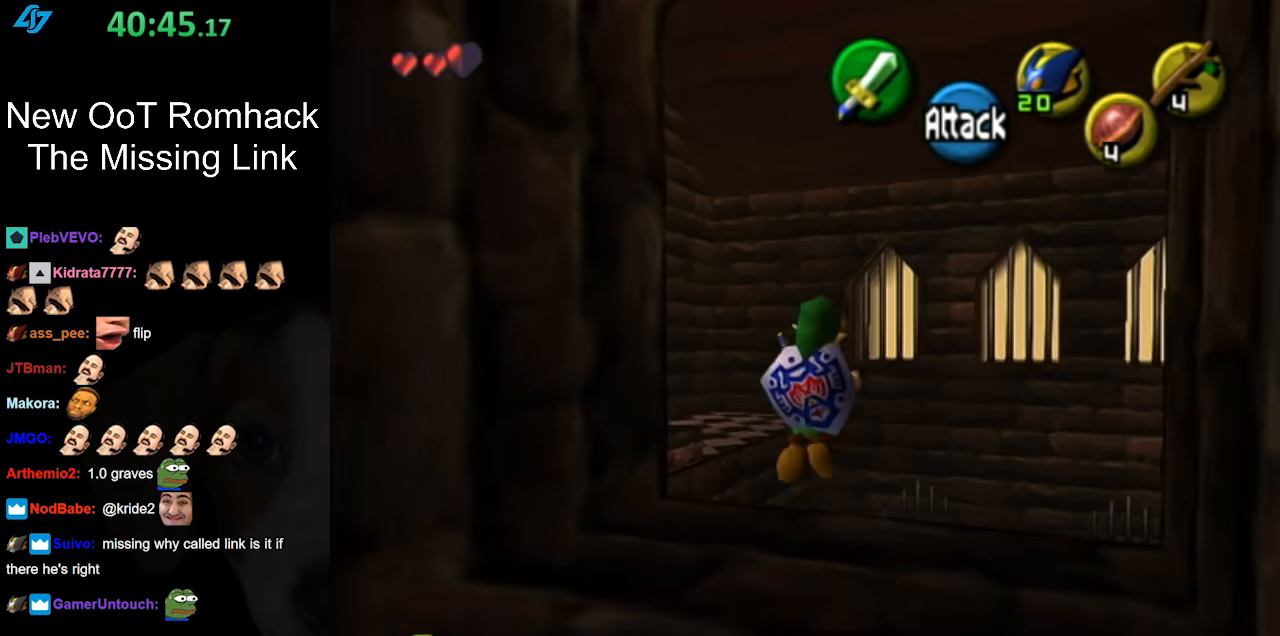
{"buttons": [], "left_stick": "up", "right_stick": "center", "events": [[100, "left_stick", "up"]]}
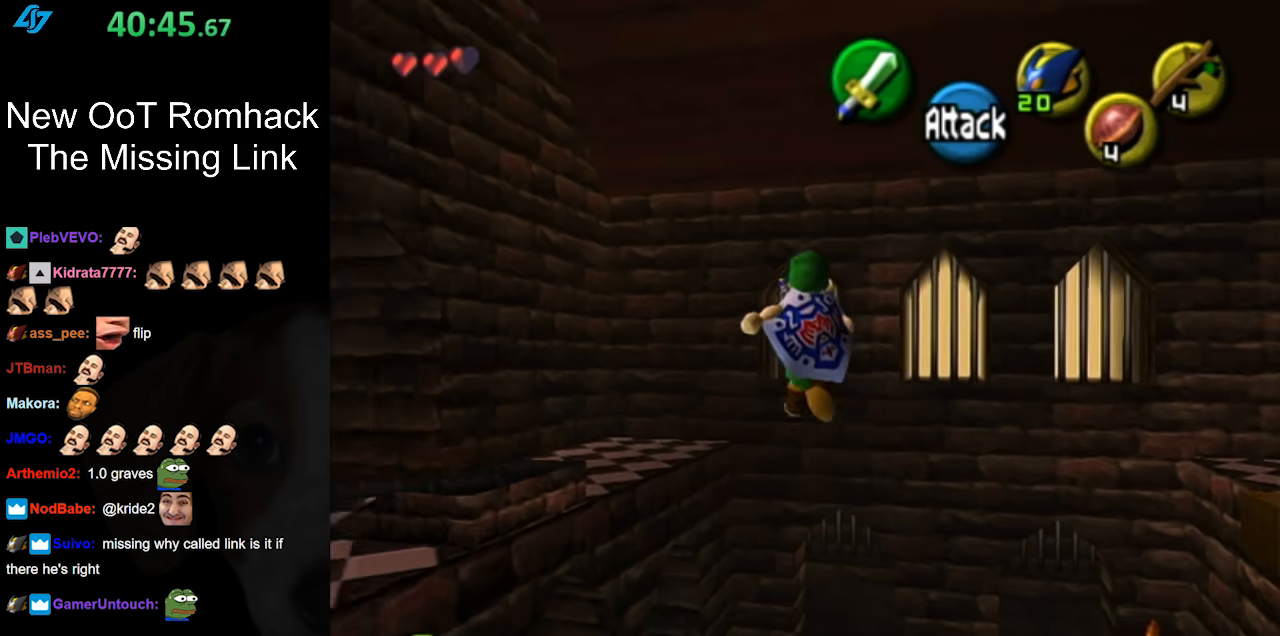
{"buttons": [], "left_stick": "up", "right_stick": "center", "events": []}
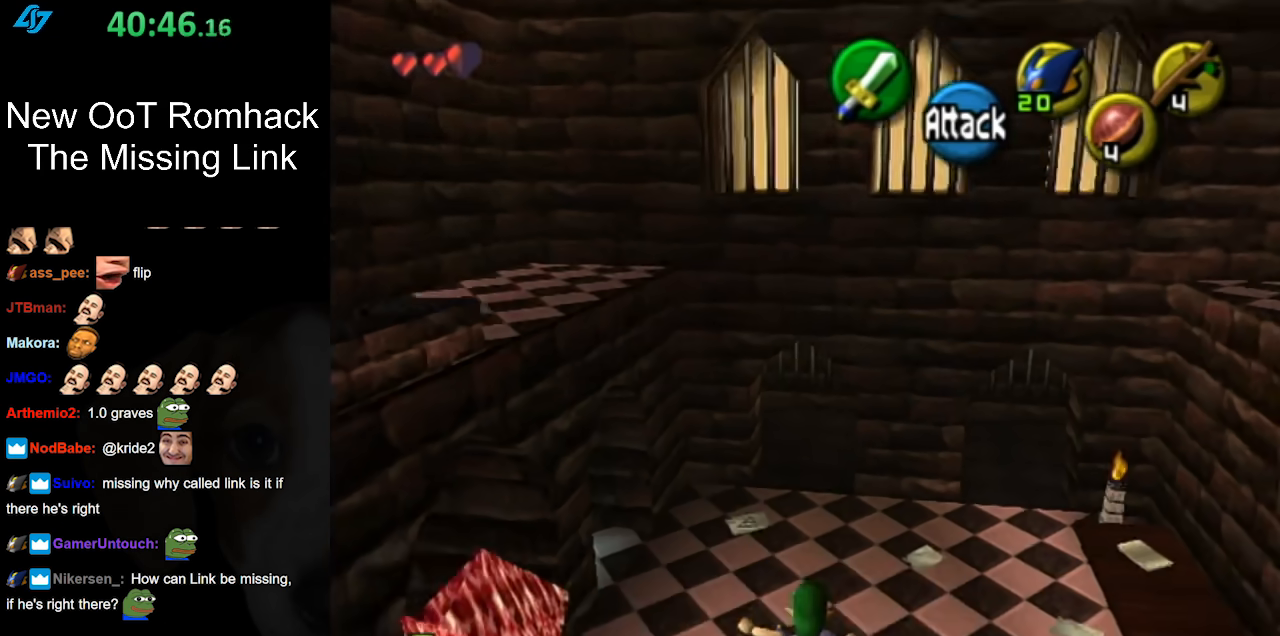
{"buttons": [], "left_stick": "up", "right_stick": "center", "events": []}
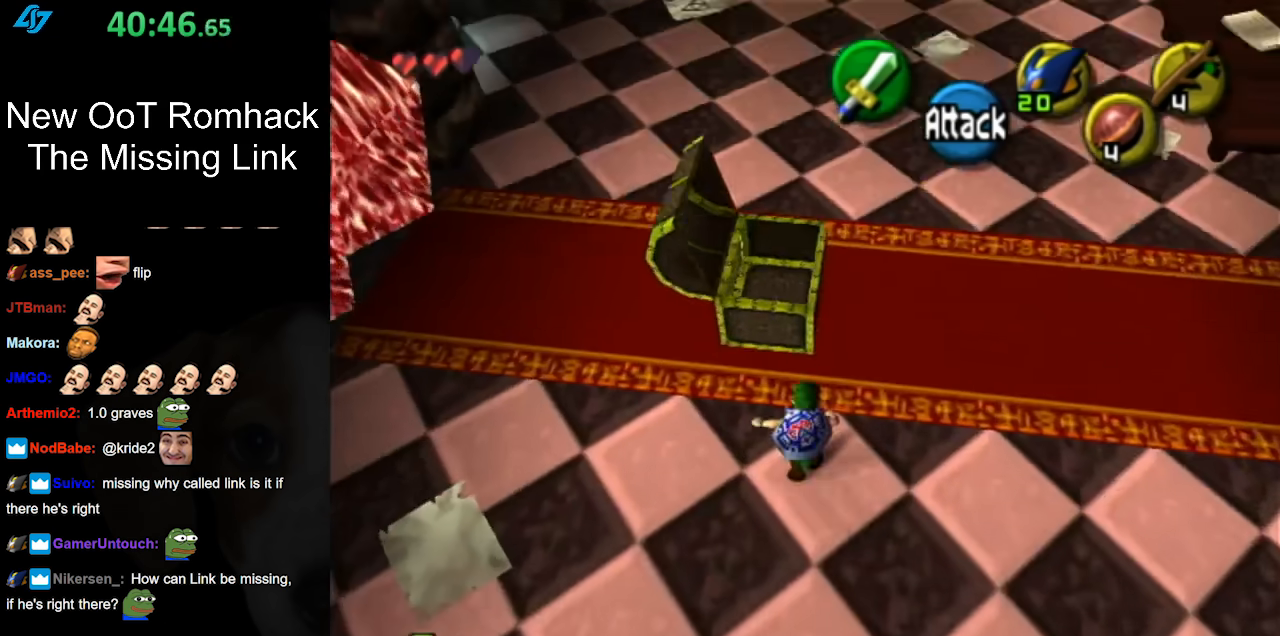
{"buttons": [], "left_stick": "center", "right_stick": "center", "events": [[250, "left_stick", "center"]]}
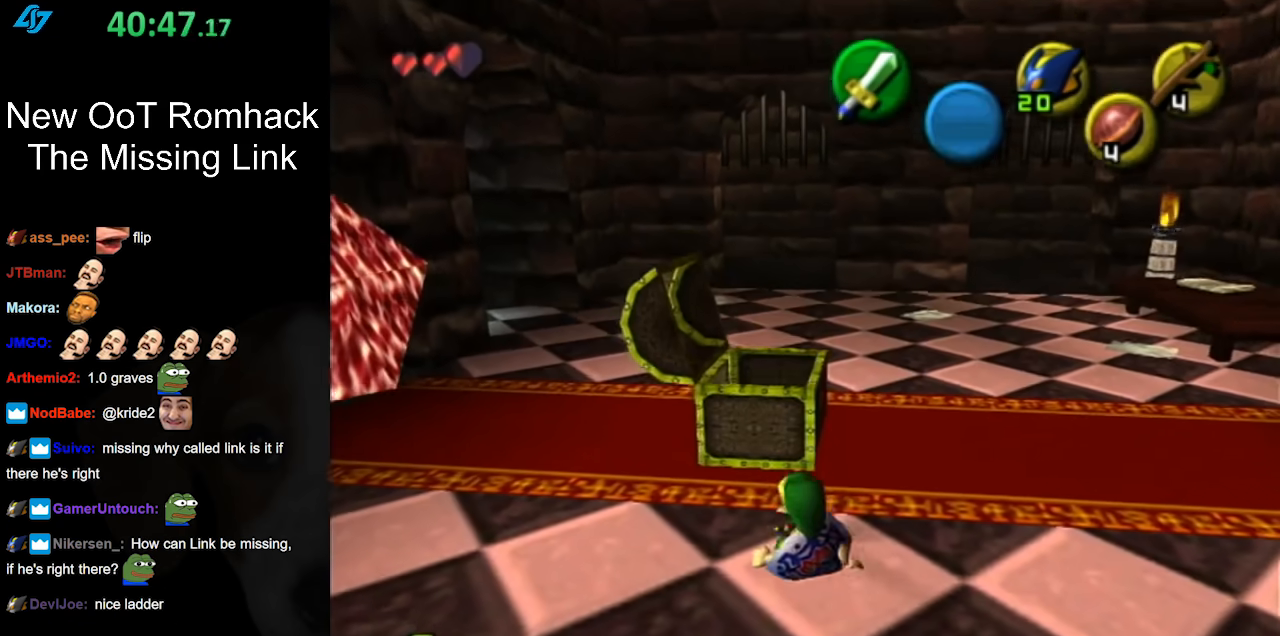
{"buttons": [], "left_stick": "left", "right_stick": "center", "events": [[433, "left_stick", "left"]]}
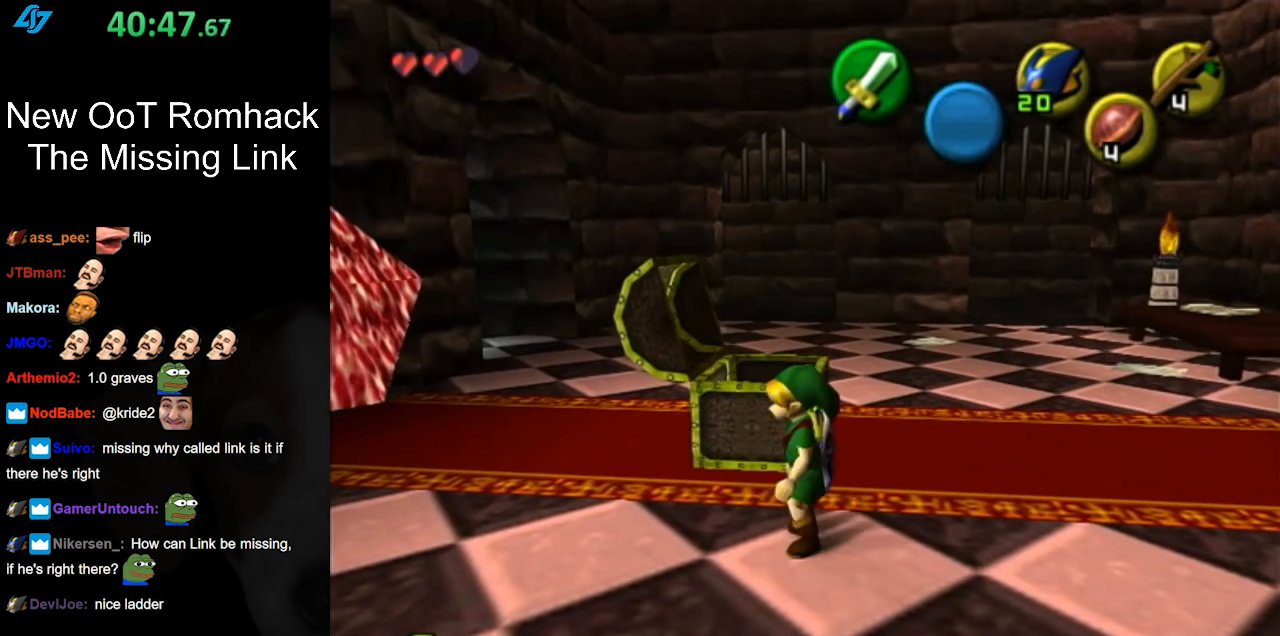
{"buttons": [], "left_stick": "down", "right_stick": "center", "events": [[67, "L1", "down"], [67, "left_stick", "center"], [283, "L1", "up"], [400, "left_stick", "down"]]}